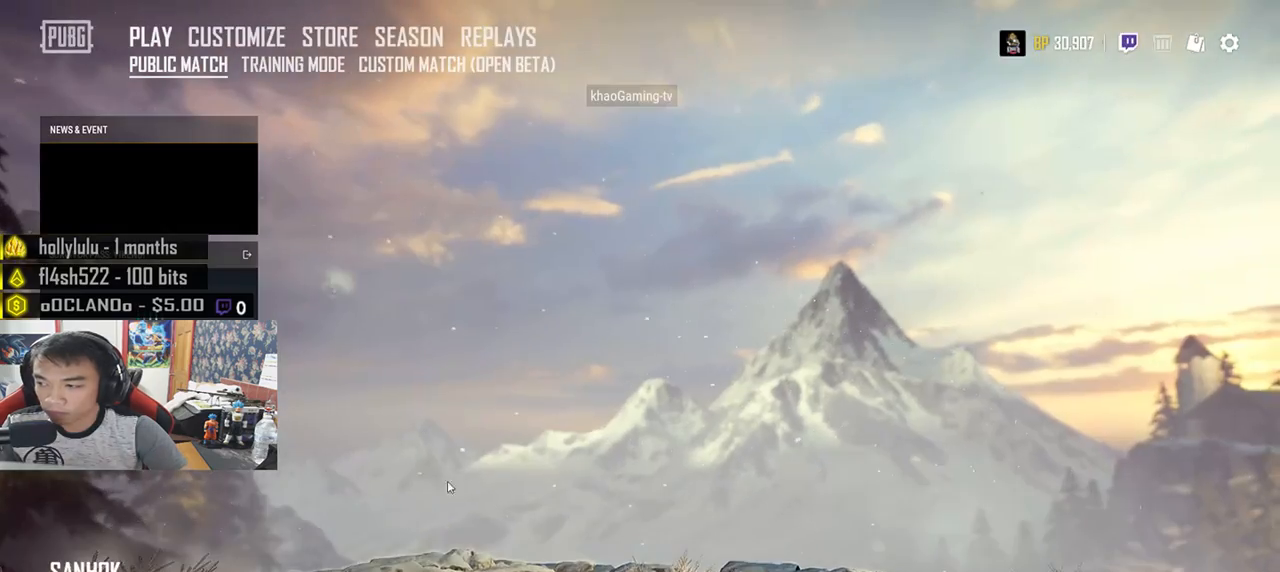
Gameplay with keyboard and mouse; each line is a JSON object with the keys and mouse buttons held at the frame after it. "events" lists presses ("down") and releases ("up") of "a", "c", "ctrl", "d", "e", "f", "q", "r", "s", "shift", "space", "tab", "v", "w", "x", "z", "mouse_left", "mouse_wheel", "mouse_right", "mouse_mb4" and "mouse_mb5" between this image and that frame as [ms after this image, input, new state], when the widget could be followed in between. "mouse_left", "mouse_wheel", "mouse_right", "mouse_mb4", "mouse_mb5" = the "left", "wheel", "right", "mb4", "mb5" buttons of the "mouse" list. No other keys are recorded. "wheel" means that the mouse wheel is clicked or scrolled. Mouse movement is not recorded.
{"keys": [], "mouse": [], "events": []}
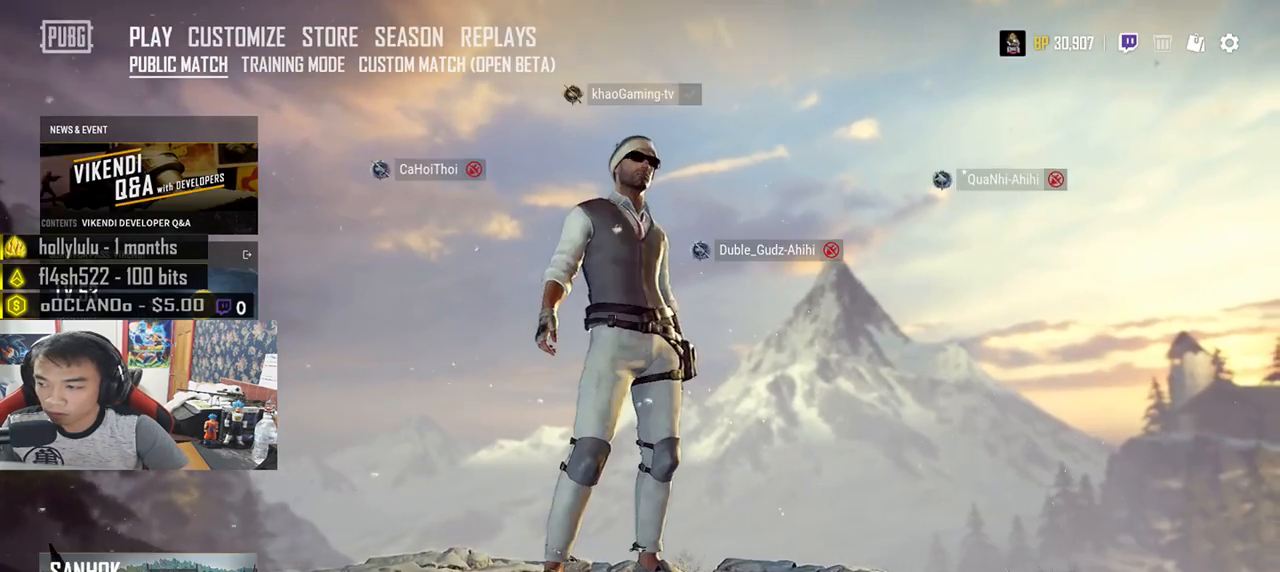
{"keys": [], "mouse": ["left"], "events": [[466, "mouse_left", "down"]]}
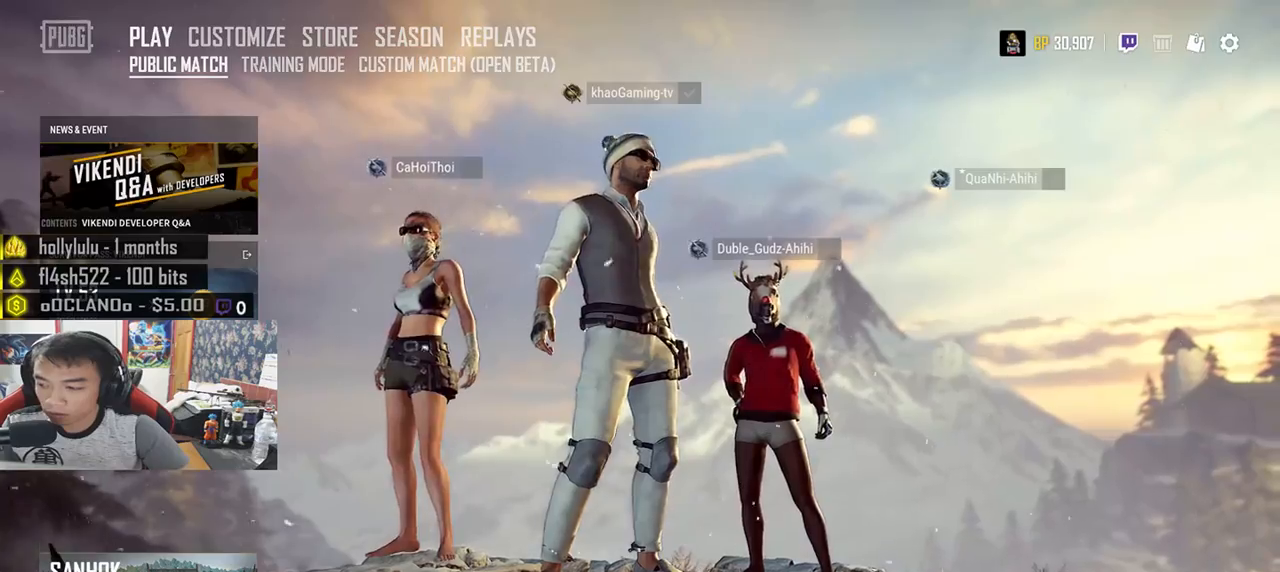
{"keys": [], "mouse": [], "events": [[50, "mouse_left", "up"], [283, "mouse_left", "down"], [350, "mouse_left", "up"]]}
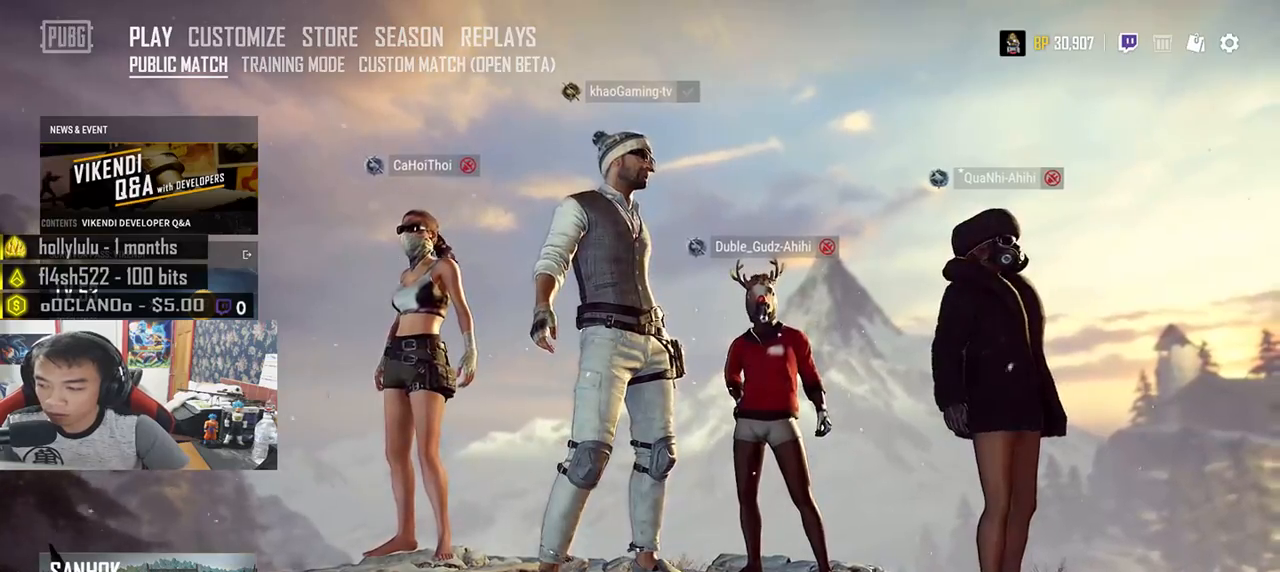
{"keys": [], "mouse": [], "events": []}
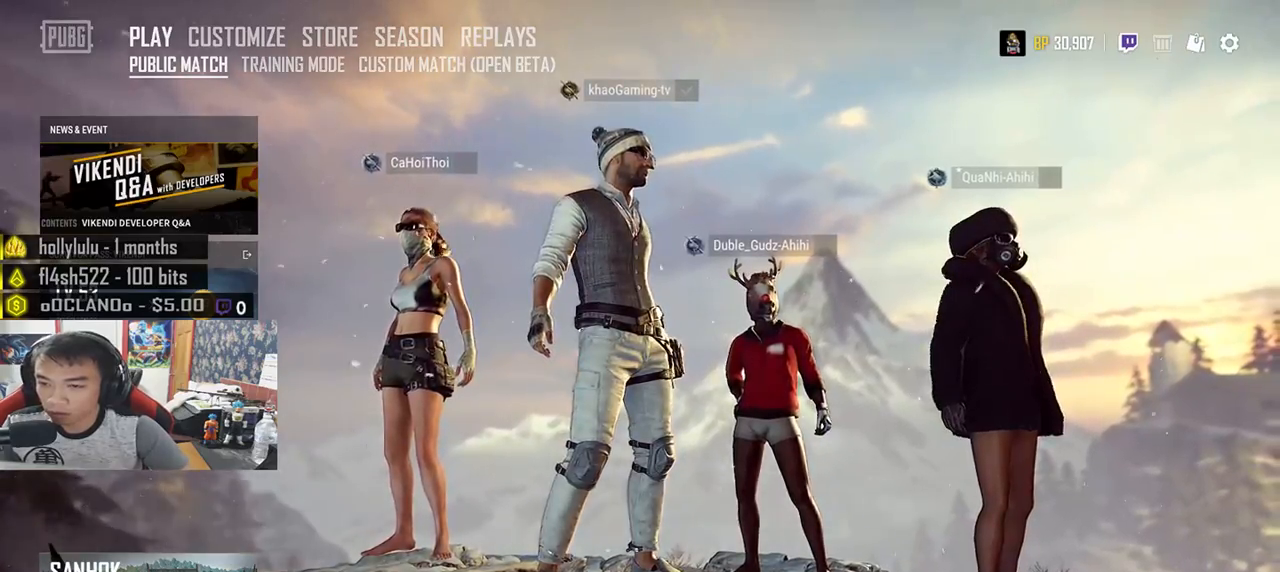
{"keys": [], "mouse": [], "events": [[366, "mouse_left", "down"], [450, "mouse_left", "up"]]}
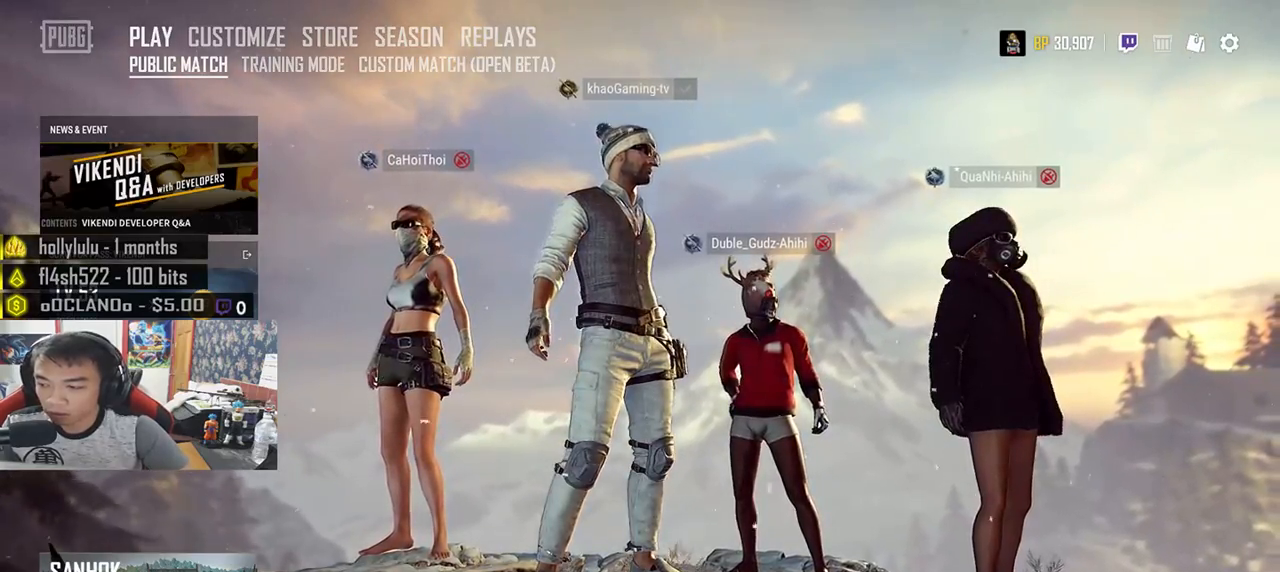
{"keys": [], "mouse": [], "events": []}
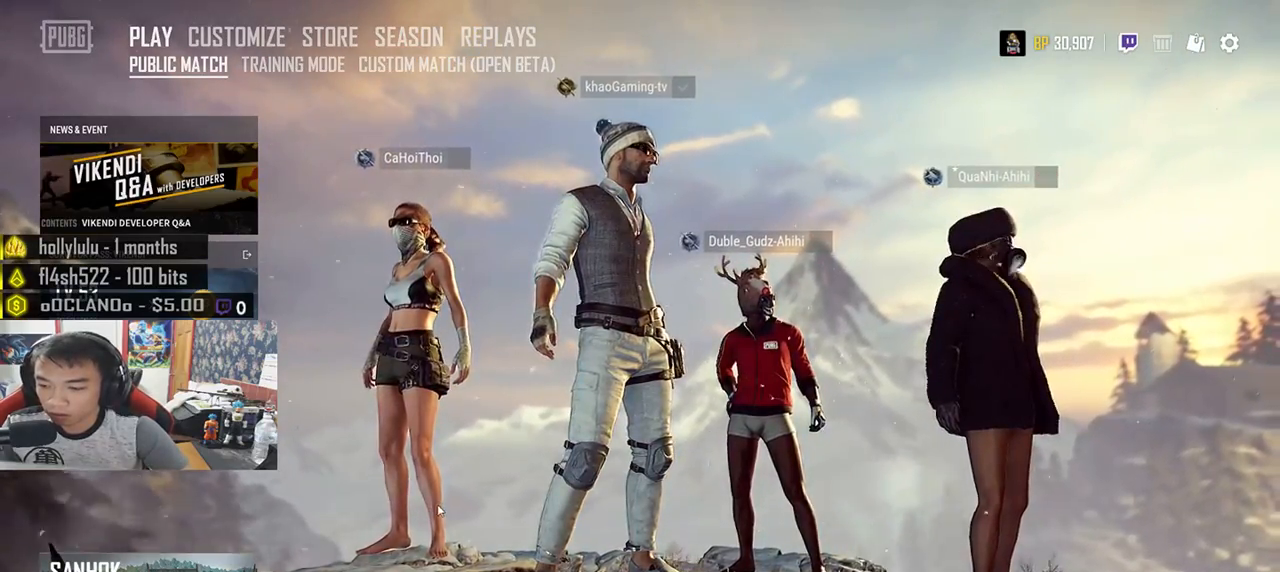
{"keys": [], "mouse": ["left"], "events": [[433, "mouse_left", "down"]]}
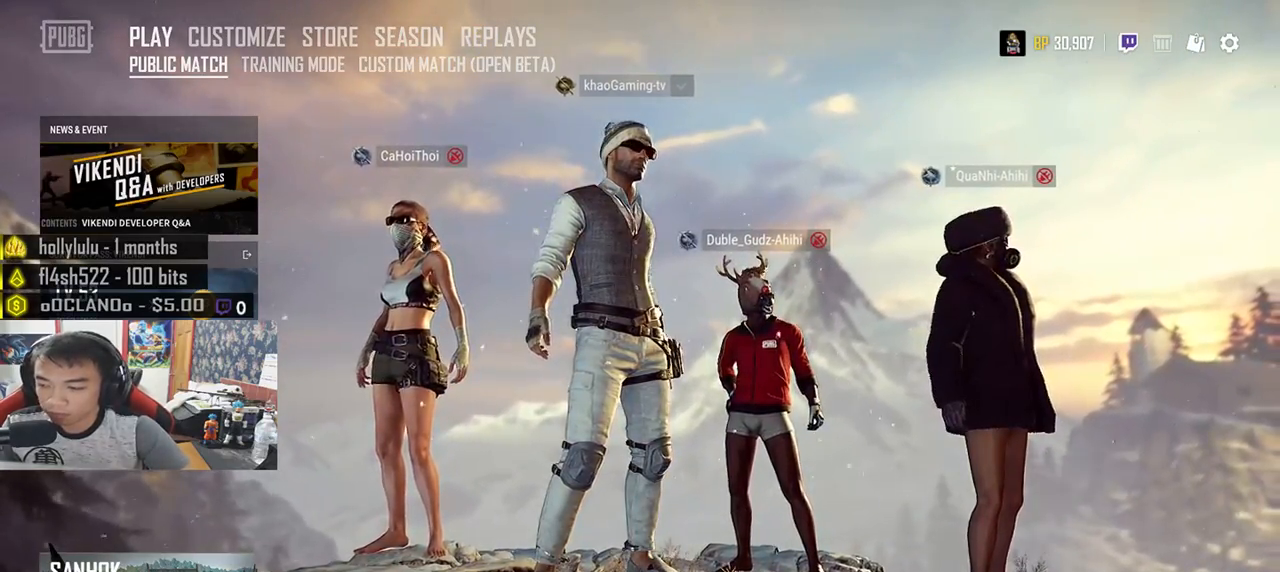
{"keys": [], "mouse": [], "events": [[16, "mouse_left", "up"]]}